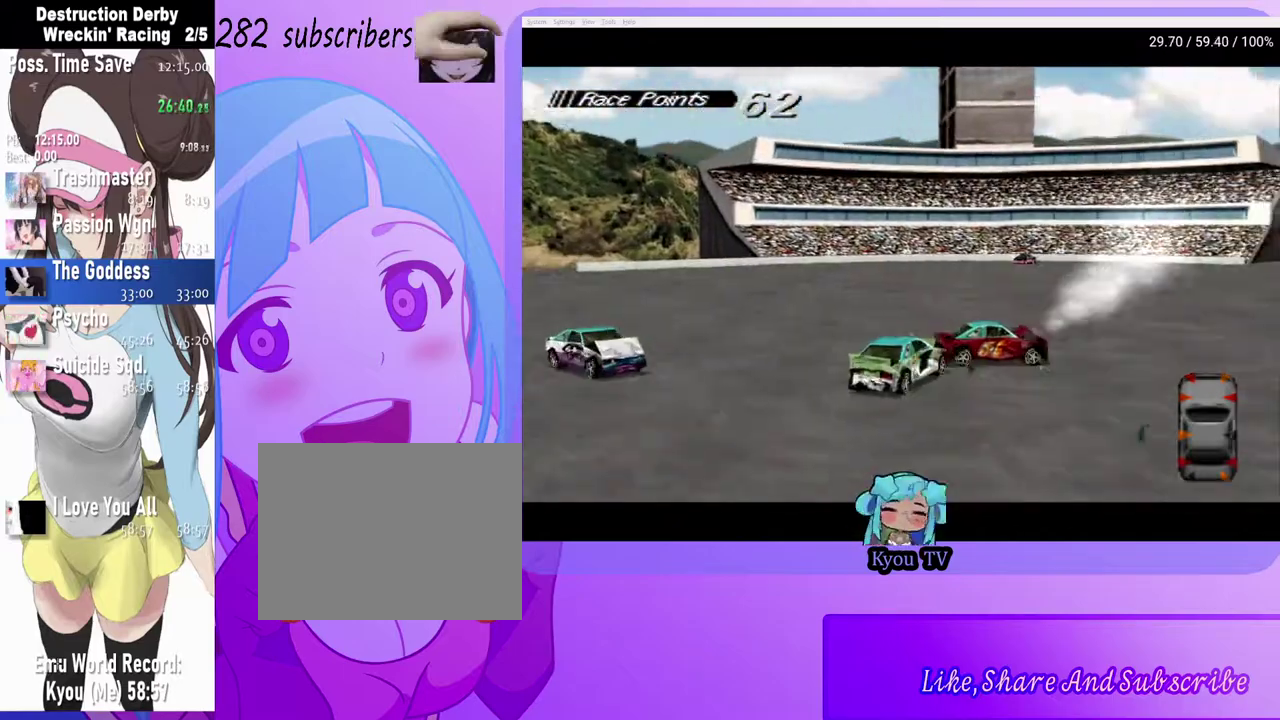
Gameplay with a controller (PlayStation layout); each line is a JSON object with the inputs held at the frame after it. "events" lists button and stick changes between this image and that frame as [ms after this image, input, new state], when the widget could be followed in between. Not read: L1 R1.
{"buttons": ["CROSS", "DPAD_LEFT"], "left_stick": "center", "right_stick": "center", "events": []}
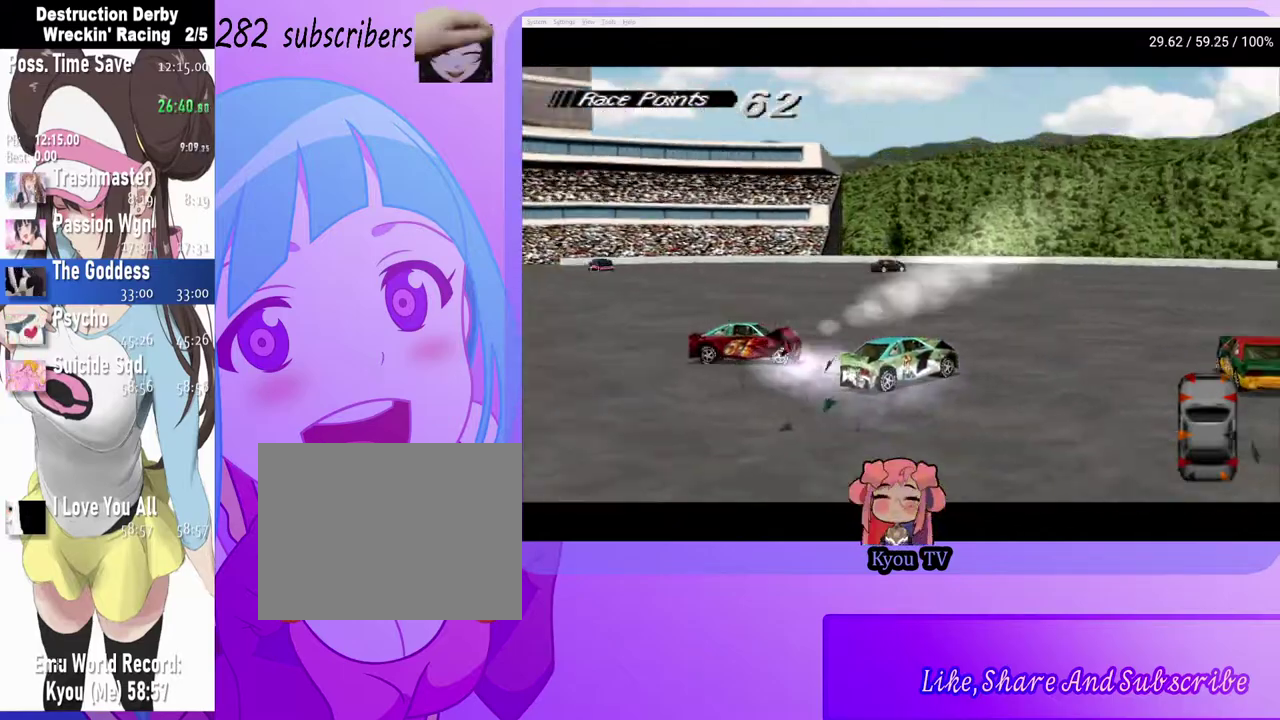
{"buttons": ["CROSS", "DPAD_LEFT"], "left_stick": "center", "right_stick": "center", "events": []}
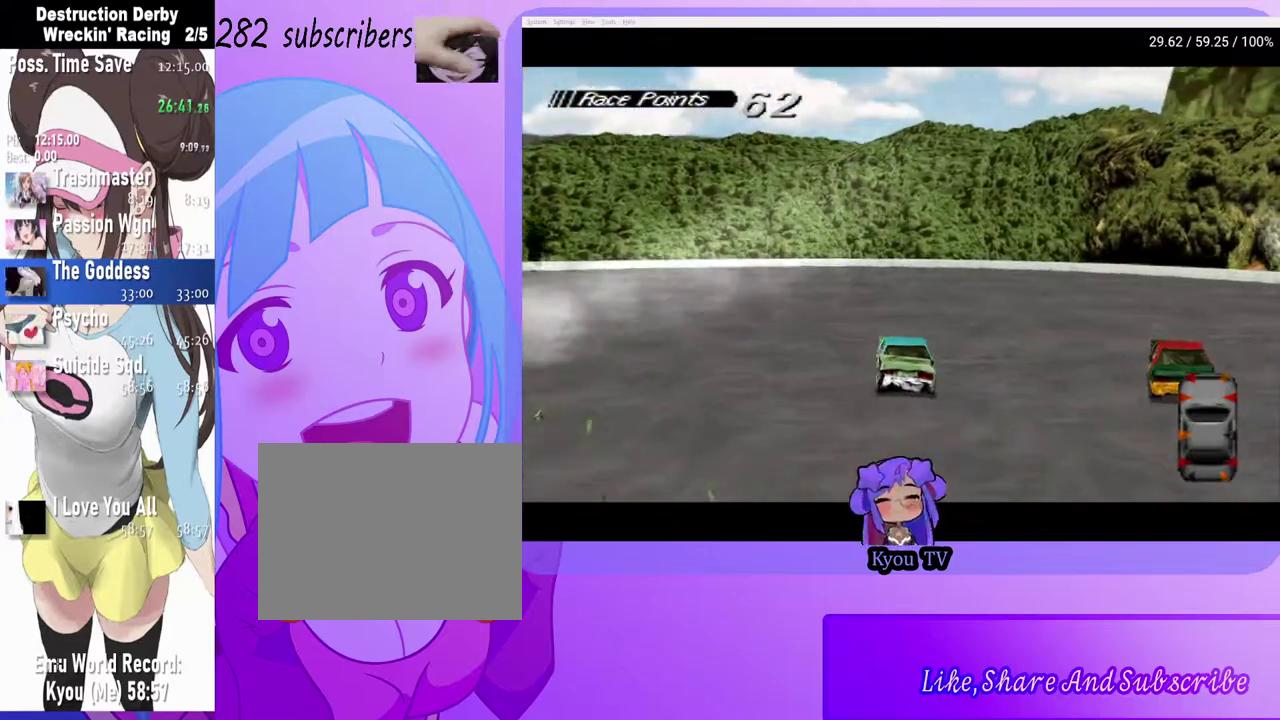
{"buttons": ["CROSS", "DPAD_LEFT"], "left_stick": "center", "right_stick": "center", "events": []}
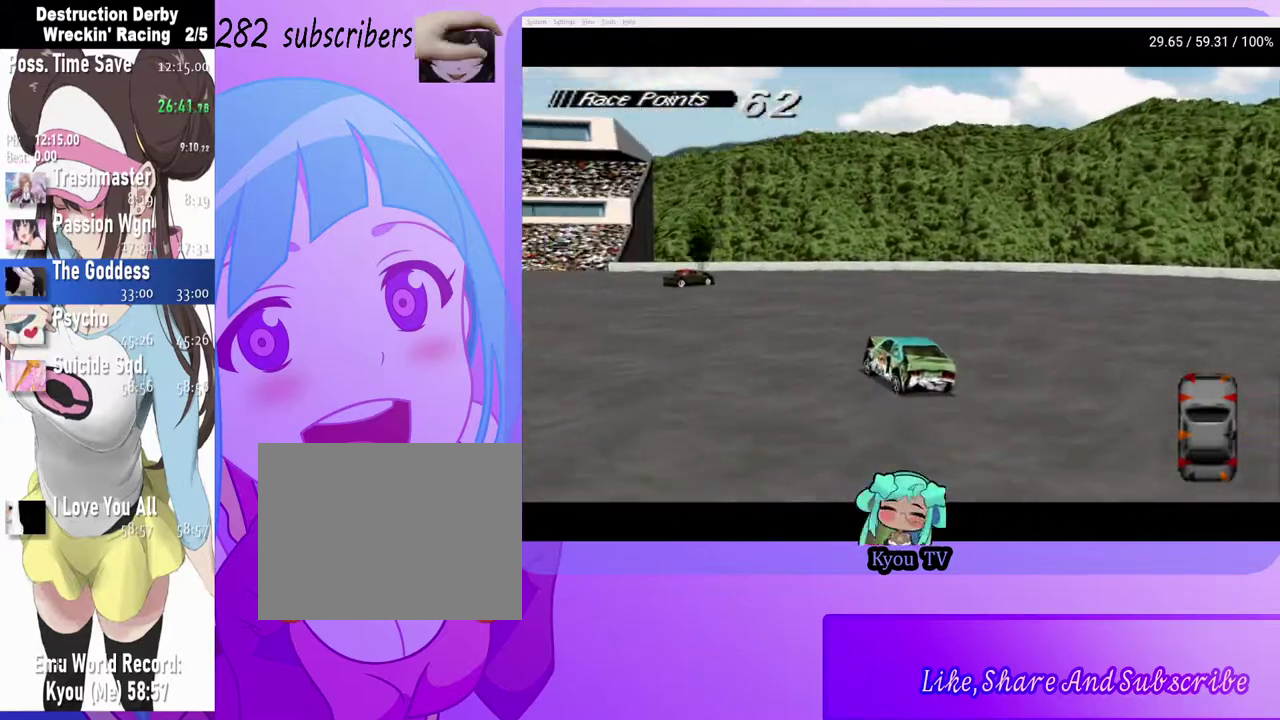
{"buttons": ["CROSS", "DPAD_LEFT"], "left_stick": "center", "right_stick": "center", "events": []}
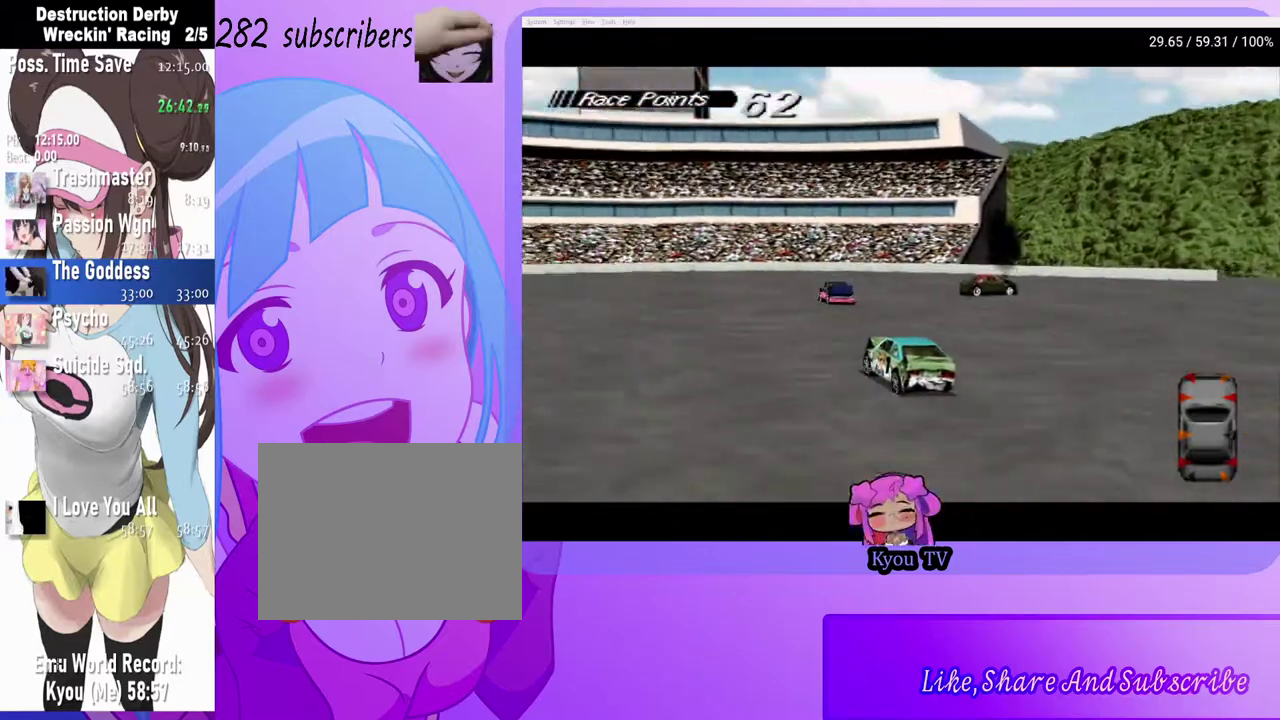
{"buttons": ["CROSS", "DPAD_LEFT"], "left_stick": "center", "right_stick": "center", "events": []}
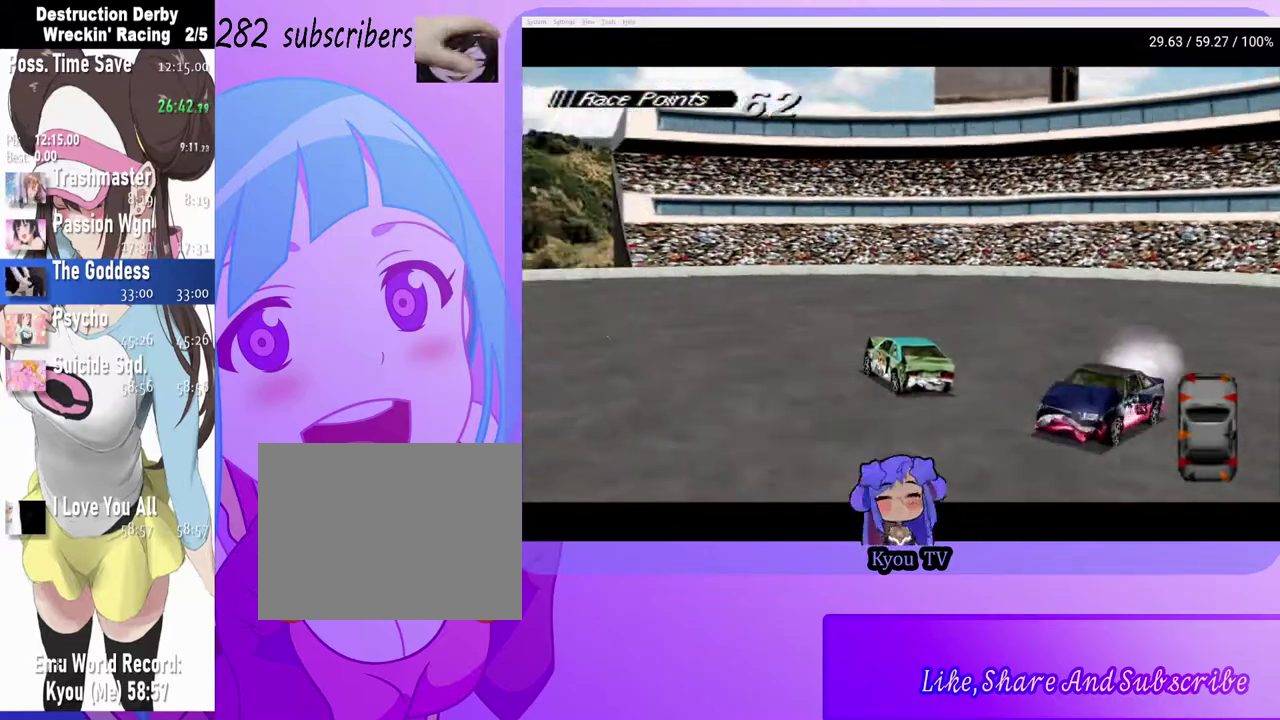
{"buttons": ["CROSS", "DPAD_LEFT"], "left_stick": "center", "right_stick": "center", "events": []}
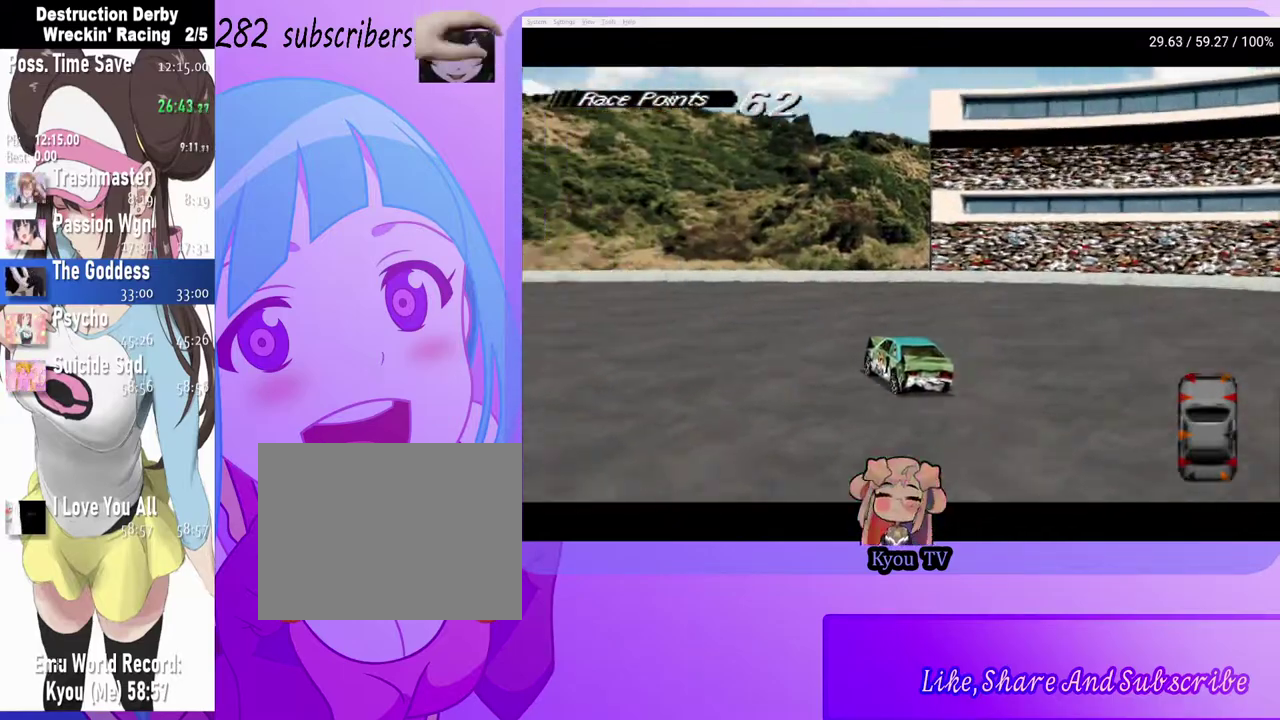
{"buttons": ["CROSS", "DPAD_LEFT"], "left_stick": "center", "right_stick": "center", "events": []}
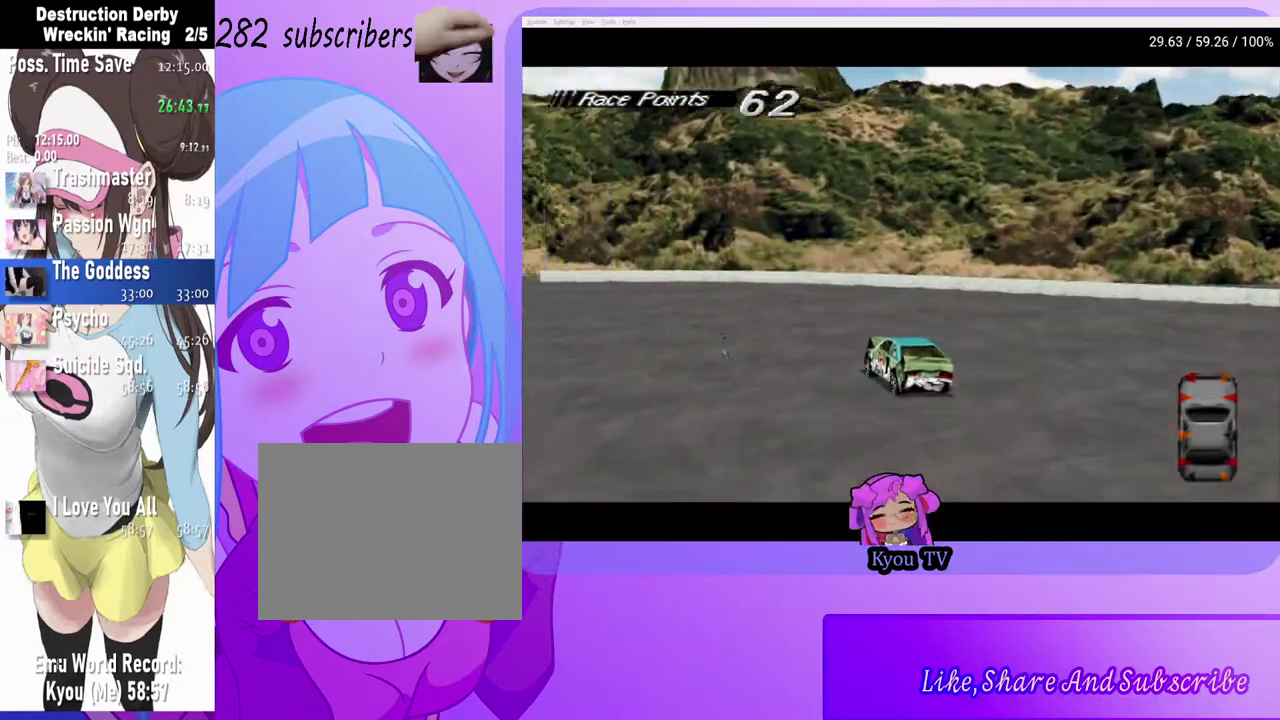
{"buttons": ["CROSS", "DPAD_LEFT"], "left_stick": "center", "right_stick": "center", "events": []}
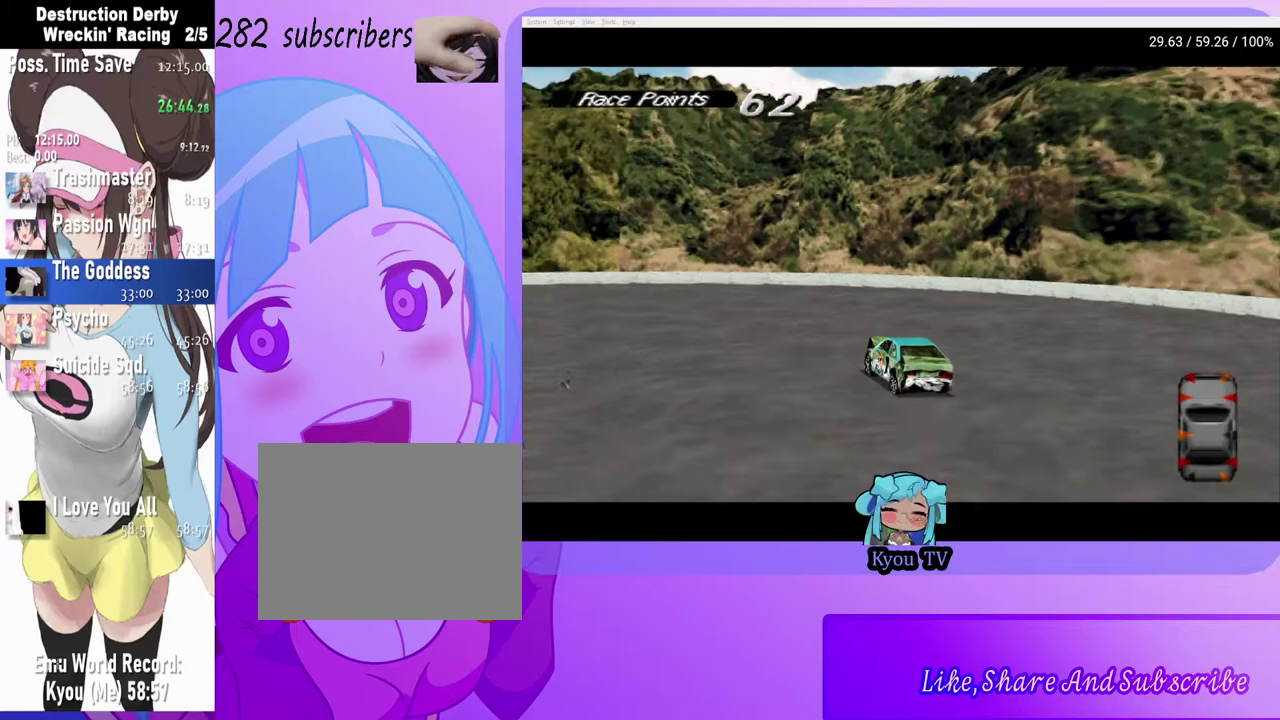
{"buttons": ["CROSS", "DPAD_LEFT"], "left_stick": "center", "right_stick": "center", "events": []}
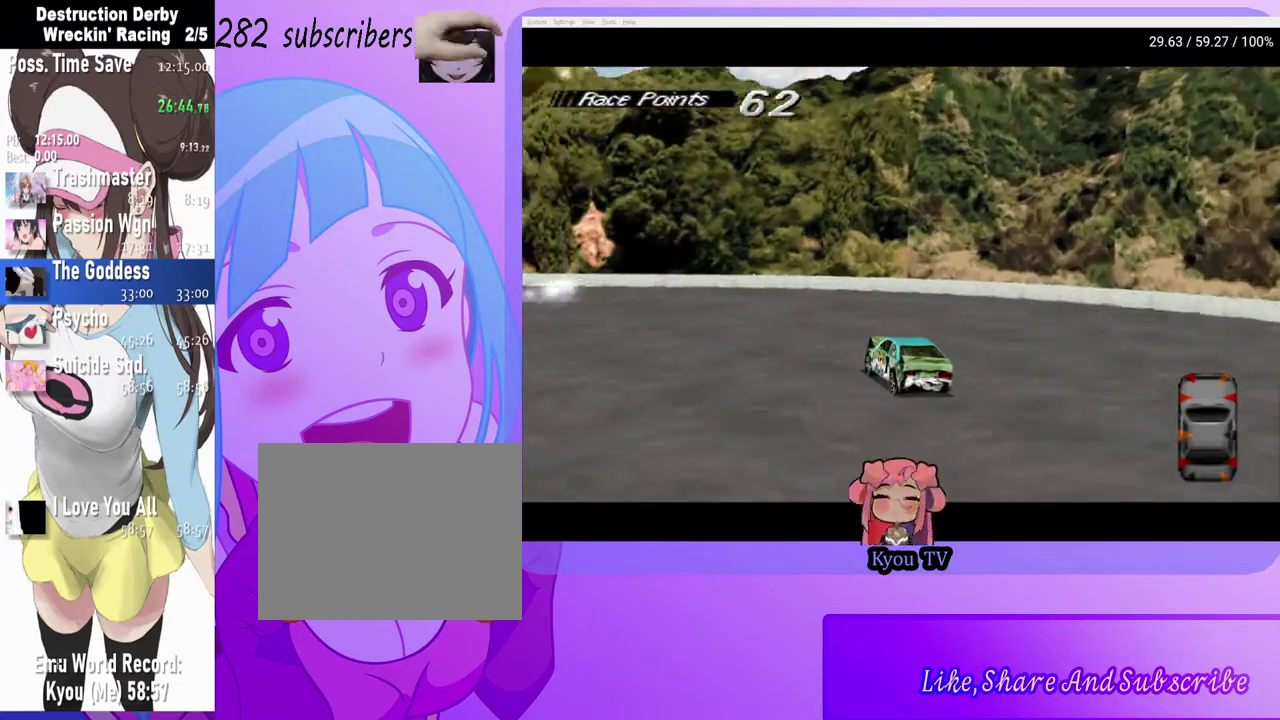
{"buttons": ["CROSS", "DPAD_LEFT"], "left_stick": "center", "right_stick": "center", "events": []}
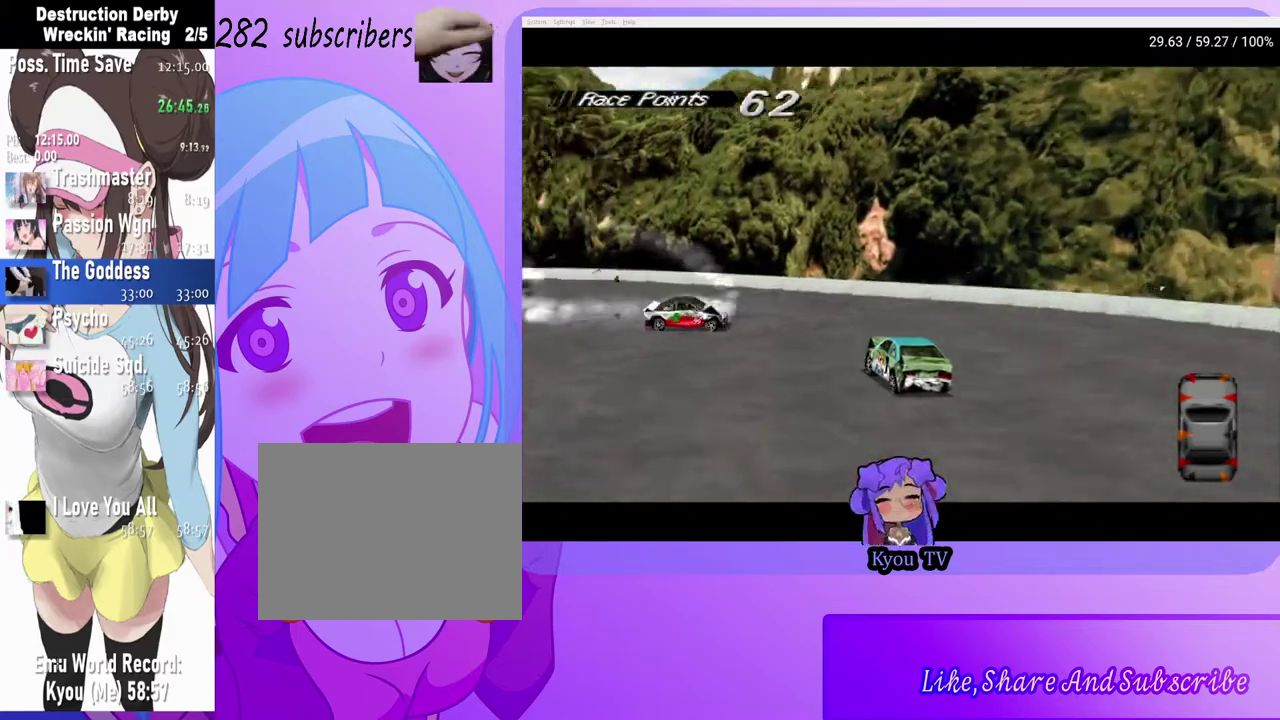
{"buttons": ["CROSS", "DPAD_LEFT"], "left_stick": "center", "right_stick": "center", "events": []}
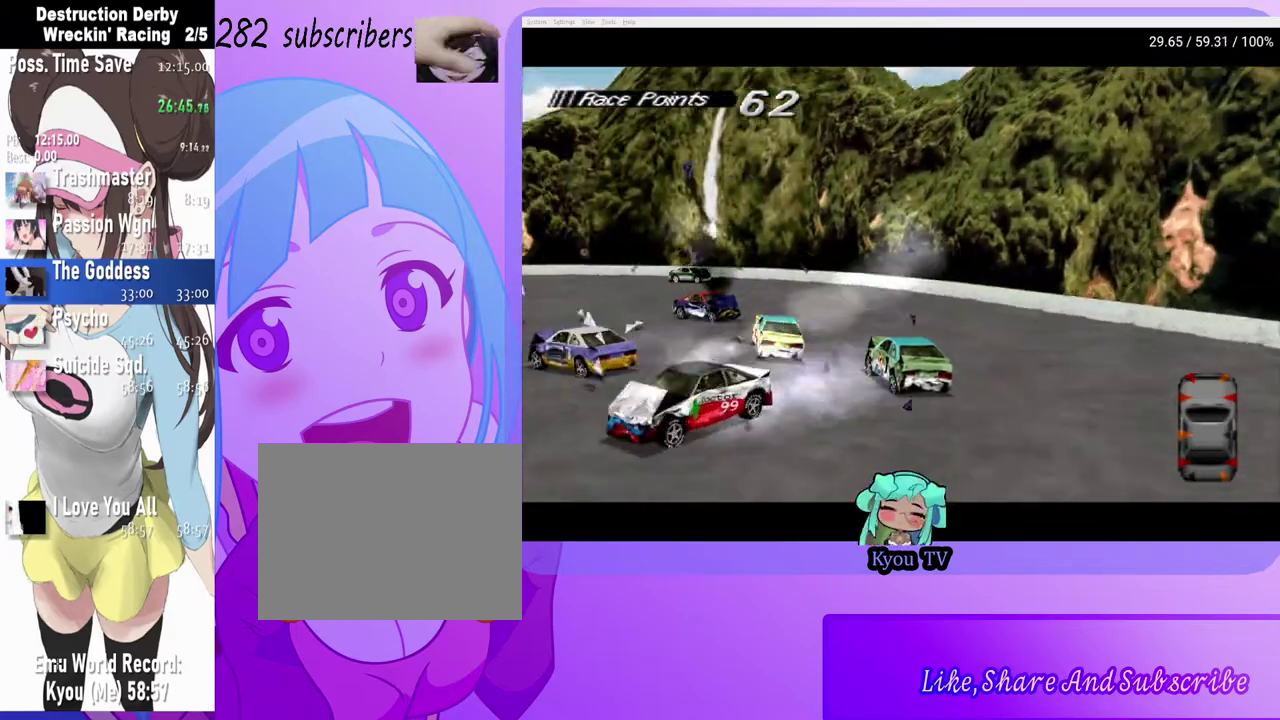
{"buttons": ["CROSS", "DPAD_LEFT"], "left_stick": "center", "right_stick": "center", "events": [[217, "DPAD_LEFT", "up"], [317, "DPAD_LEFT", "down"]]}
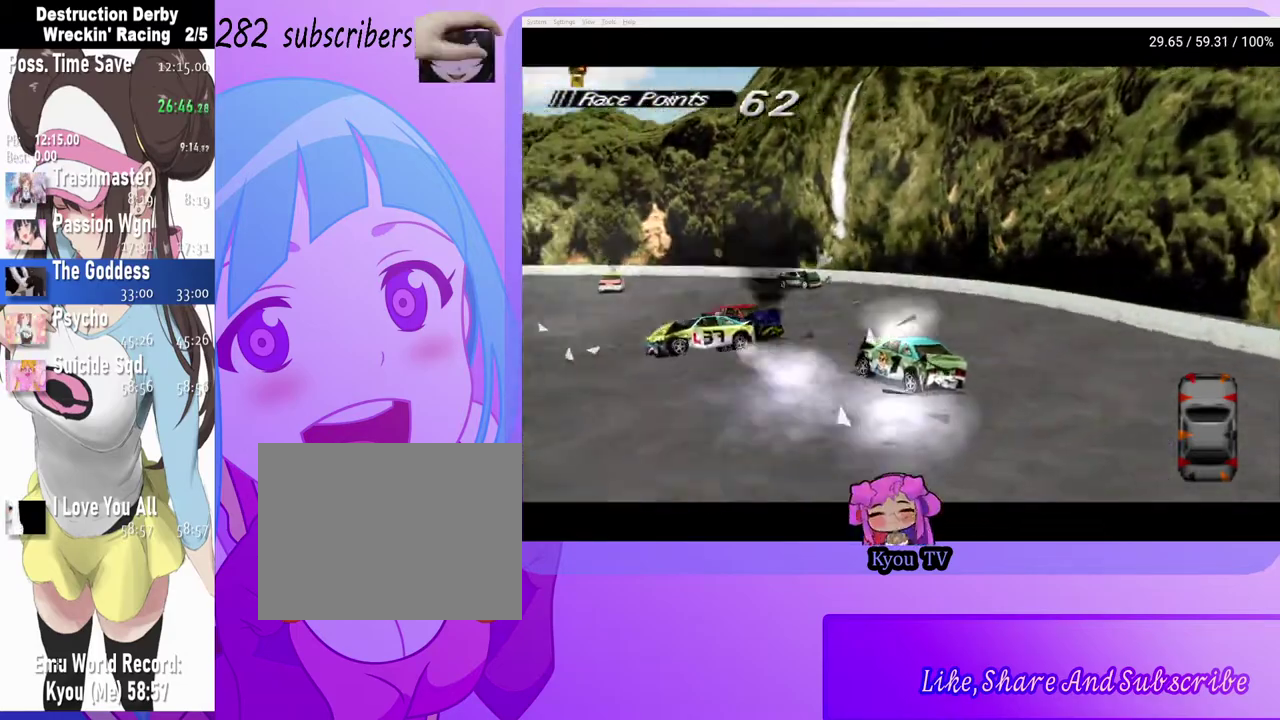
{"buttons": ["CROSS", "DPAD_LEFT"], "left_stick": "center", "right_stick": "center", "events": [[67, "DPAD_LEFT", "up"], [217, "DPAD_LEFT", "down"]]}
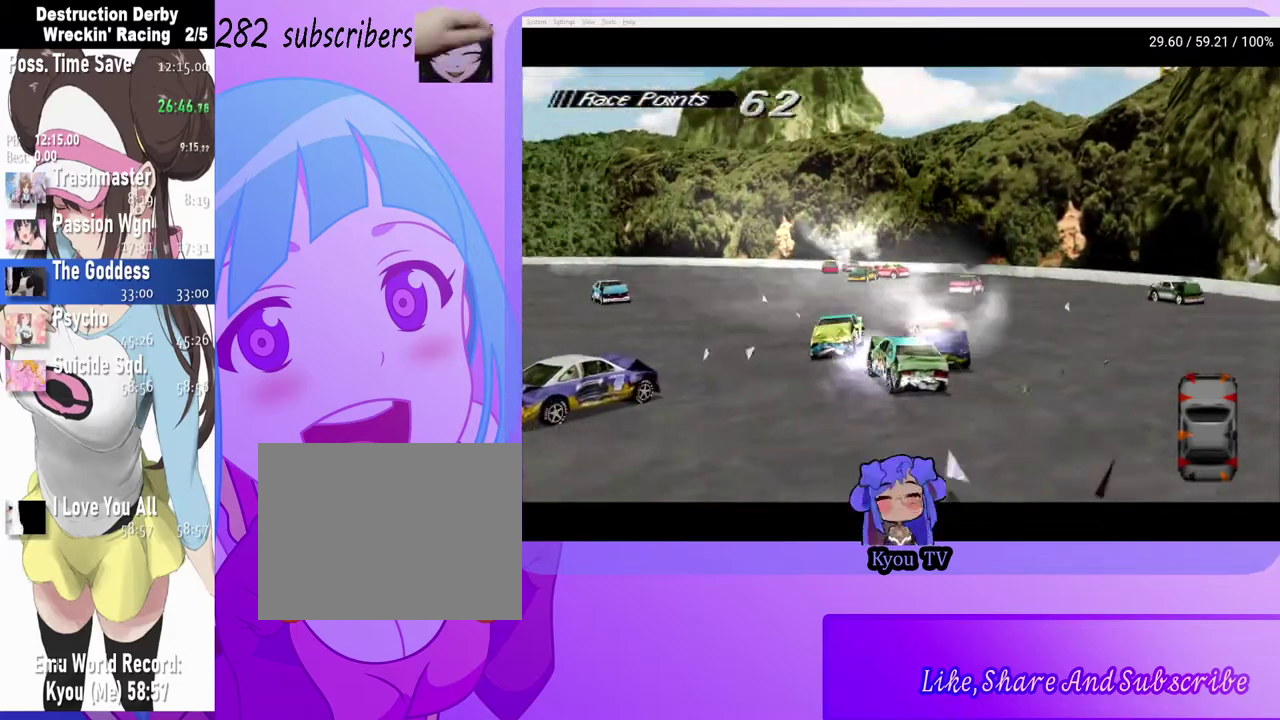
{"buttons": ["CROSS", "DPAD_LEFT"], "left_stick": "center", "right_stick": "center", "events": []}
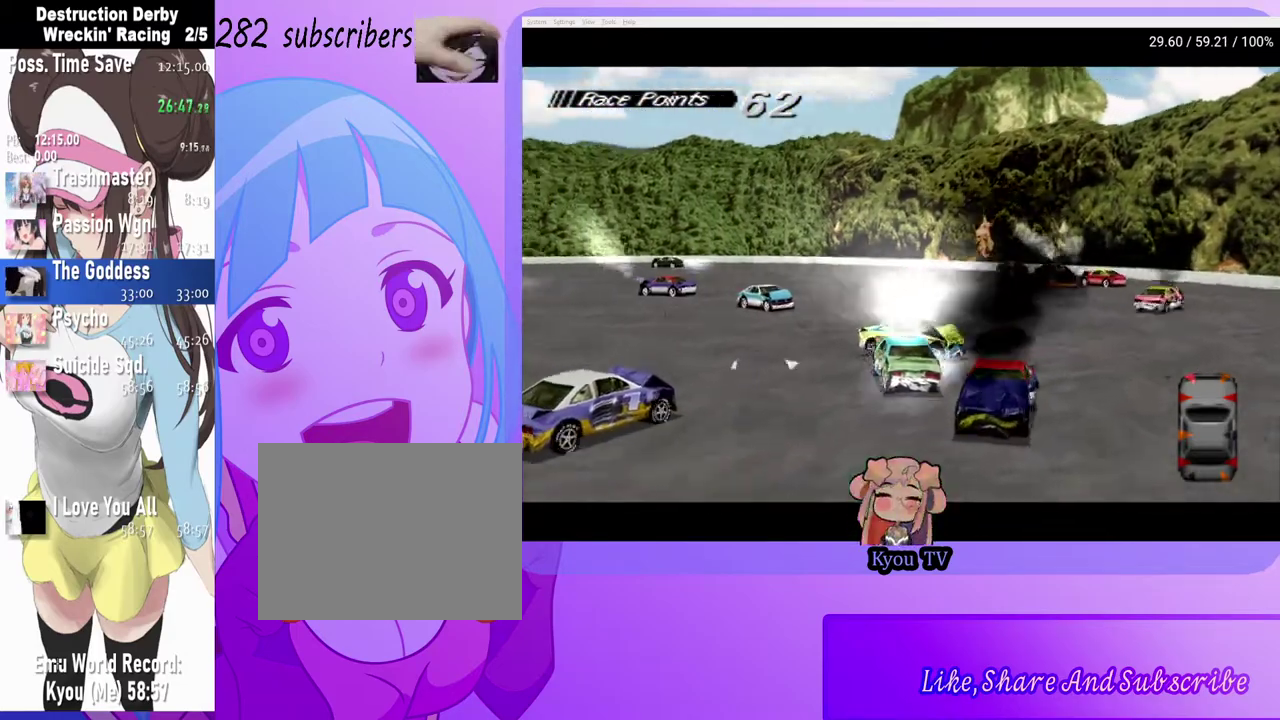
{"buttons": ["CROSS", "DPAD_LEFT"], "left_stick": "center", "right_stick": "center", "events": []}
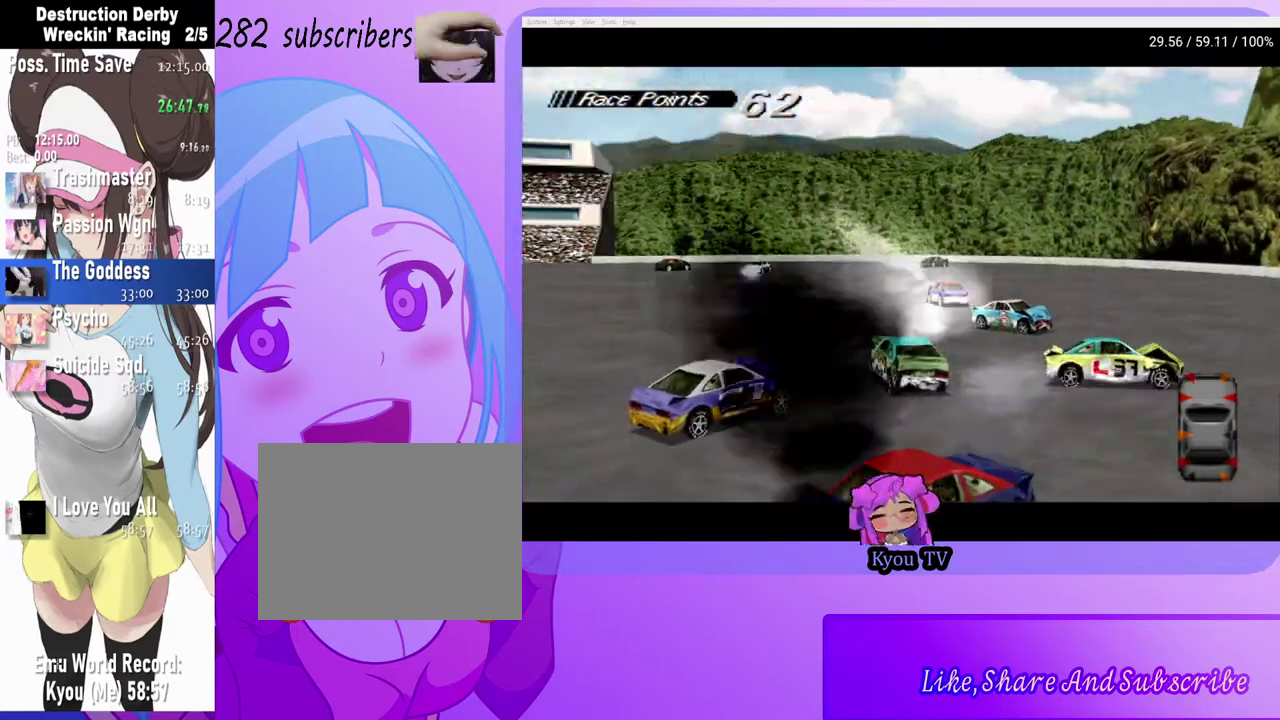
{"buttons": ["CROSS"], "left_stick": "center", "right_stick": "center", "events": [[167, "DPAD_LEFT", "up"], [333, "DPAD_LEFT", "down"], [467, "DPAD_LEFT", "up"]]}